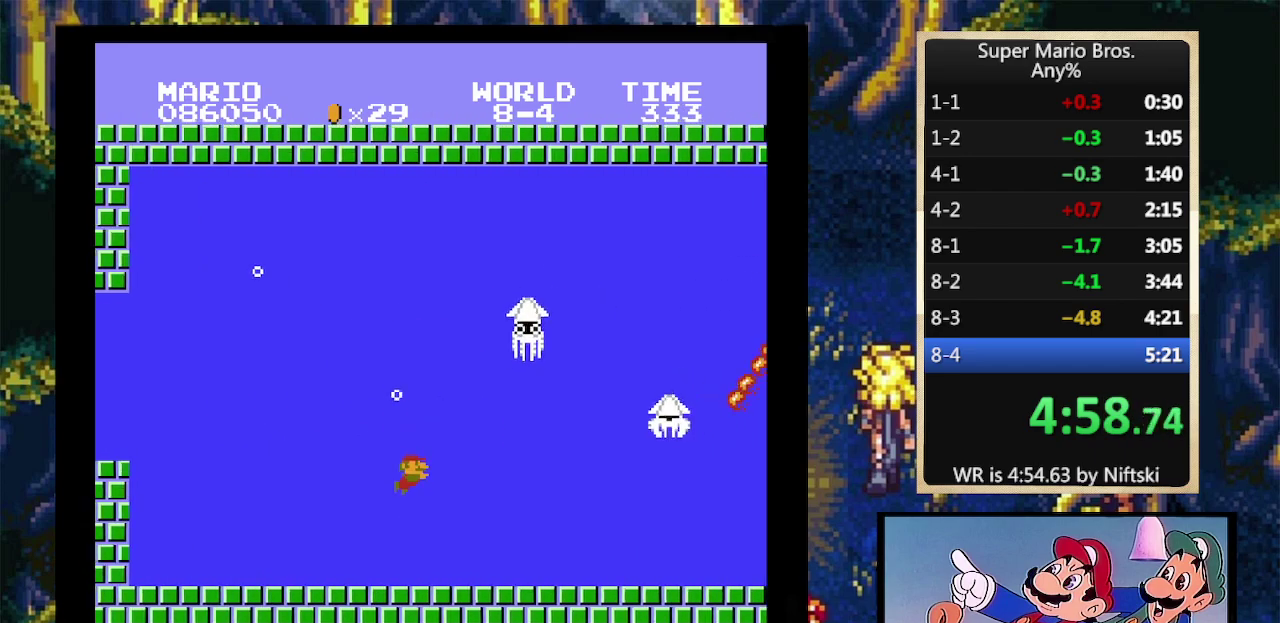
Gameplay with a controller (Nintendo layout); each line is a JSON object with the inputs held at the frame after it. "events" lists button and stick changes between this image and that frame as [ms after this image, input, new state], when the widget could be followed in between. Not read: L3 R3.
{"buttons": ["A", "DPAD_RIGHT"], "events": [[133, "A", "down"]]}
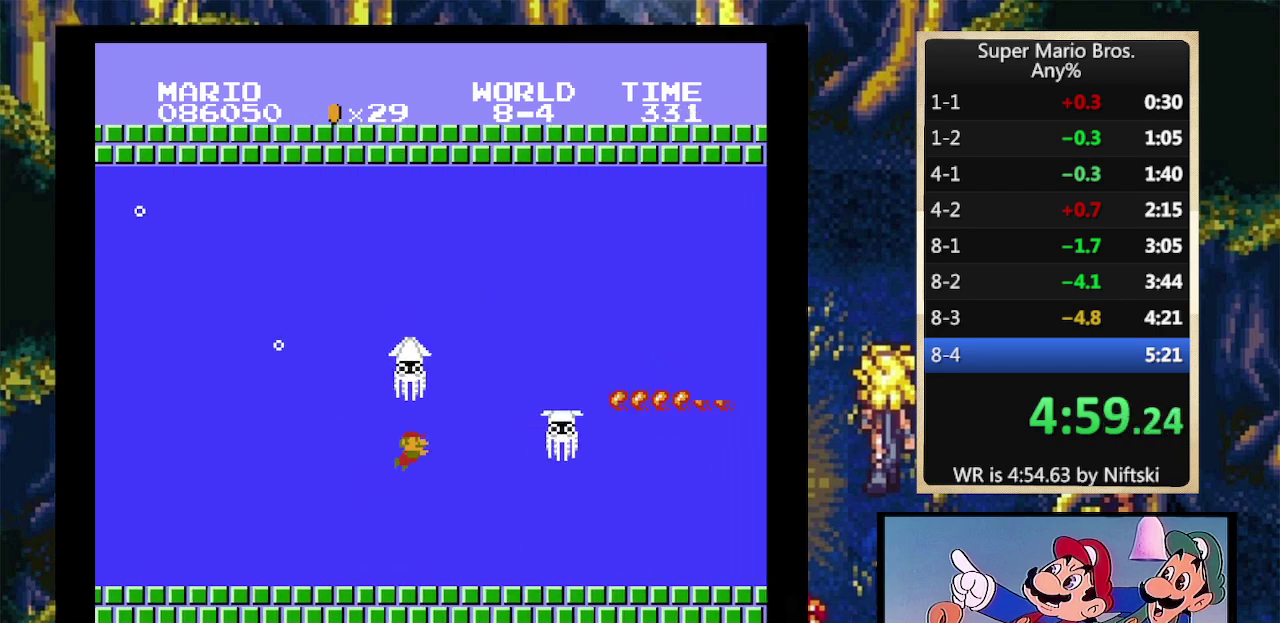
{"buttons": ["A", "DPAD_RIGHT"], "events": []}
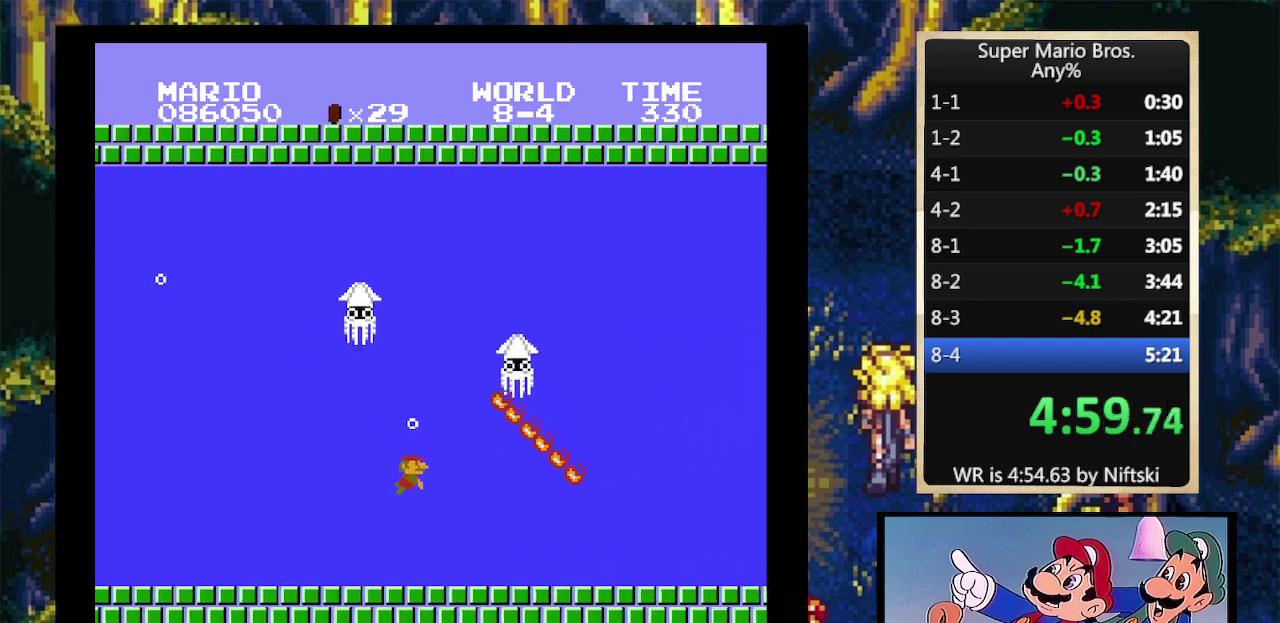
{"buttons": ["DPAD_RIGHT"], "events": [[233, "A", "up"], [367, "A", "down"], [467, "A", "up"]]}
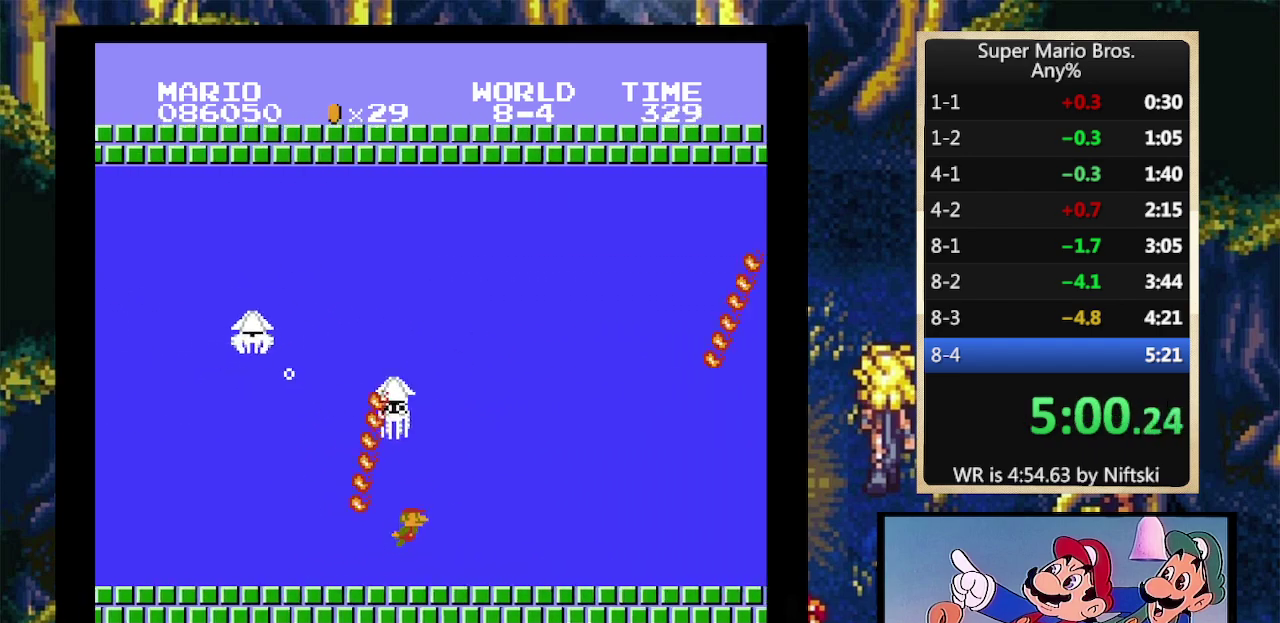
{"buttons": ["DPAD_RIGHT"], "events": [[100, "A", "down"], [167, "A", "up"]]}
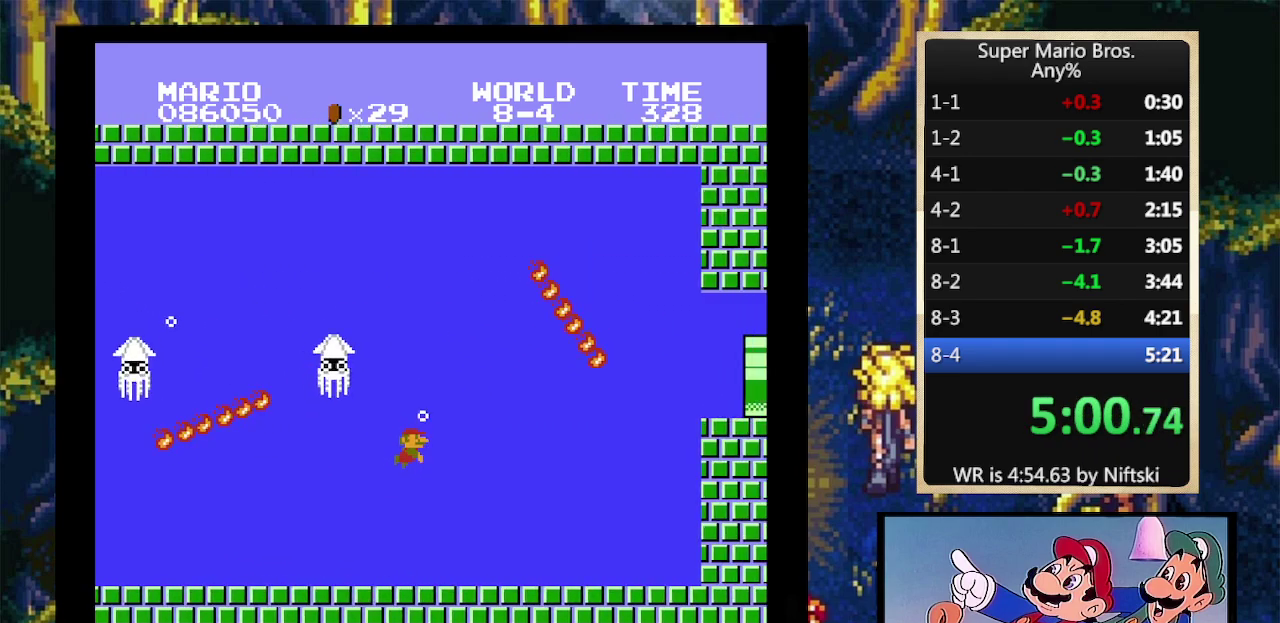
{"buttons": ["DPAD_RIGHT"], "events": []}
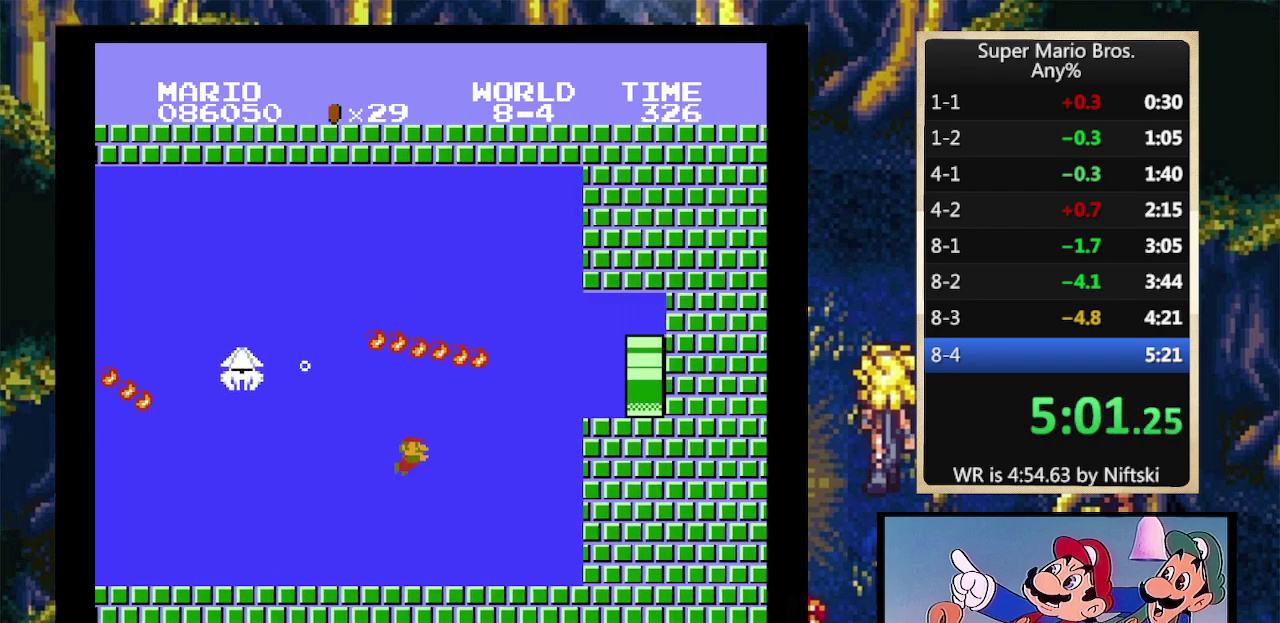
{"buttons": ["DPAD_RIGHT"], "events": [[100, "A", "down"], [200, "A", "up"]]}
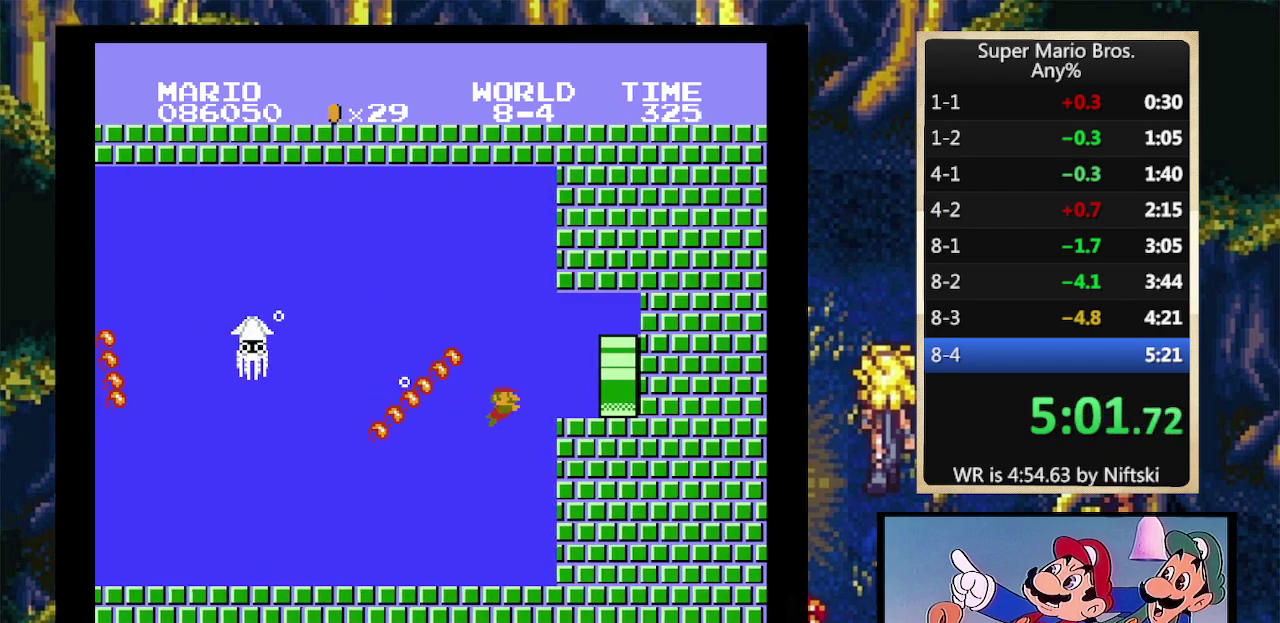
{"buttons": ["DPAD_RIGHT"], "events": []}
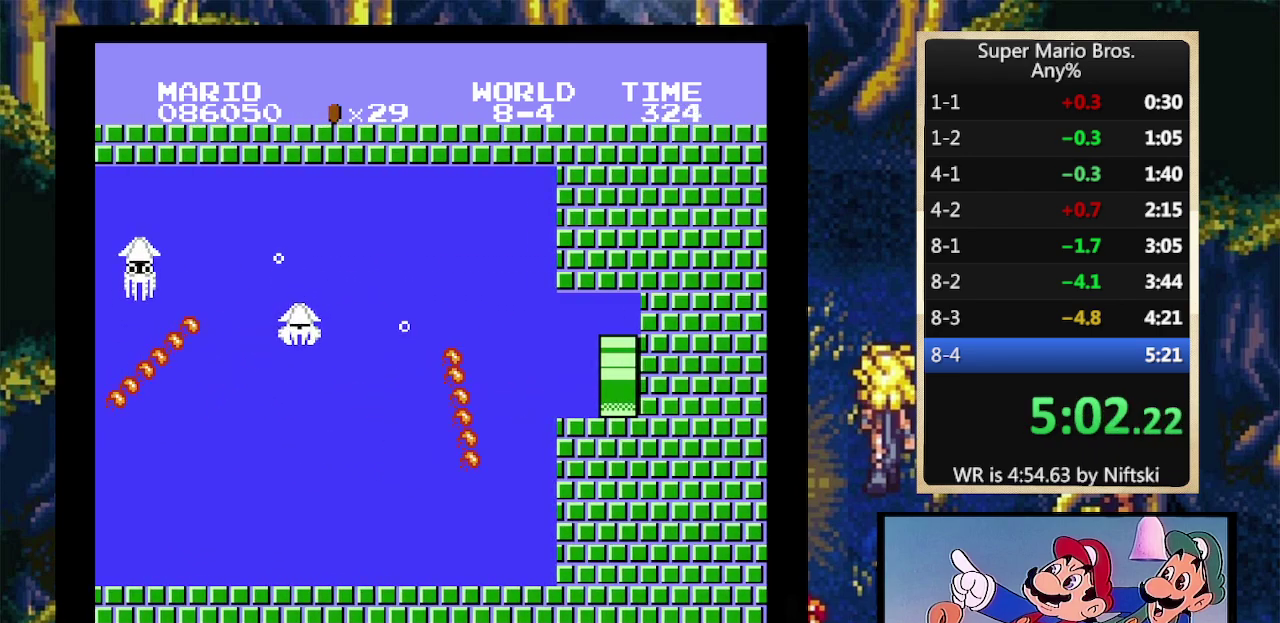
{"buttons": ["DPAD_RIGHT"], "events": []}
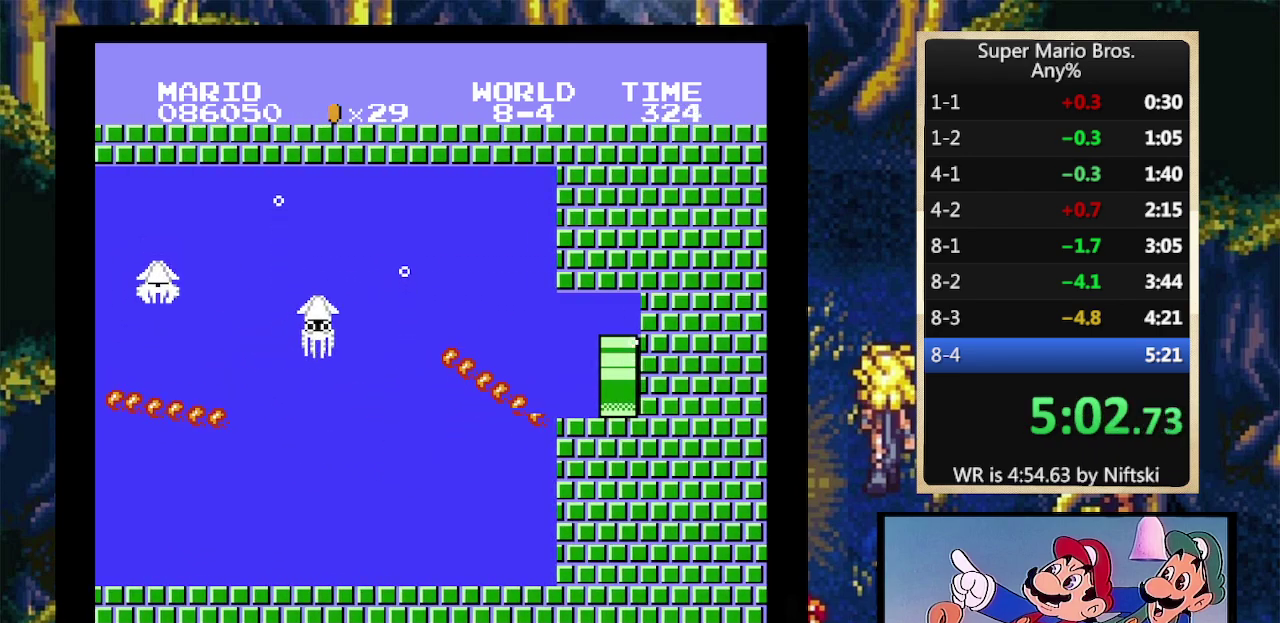
{"buttons": ["B", "DPAD_RIGHT"], "events": [[33, "B", "down"]]}
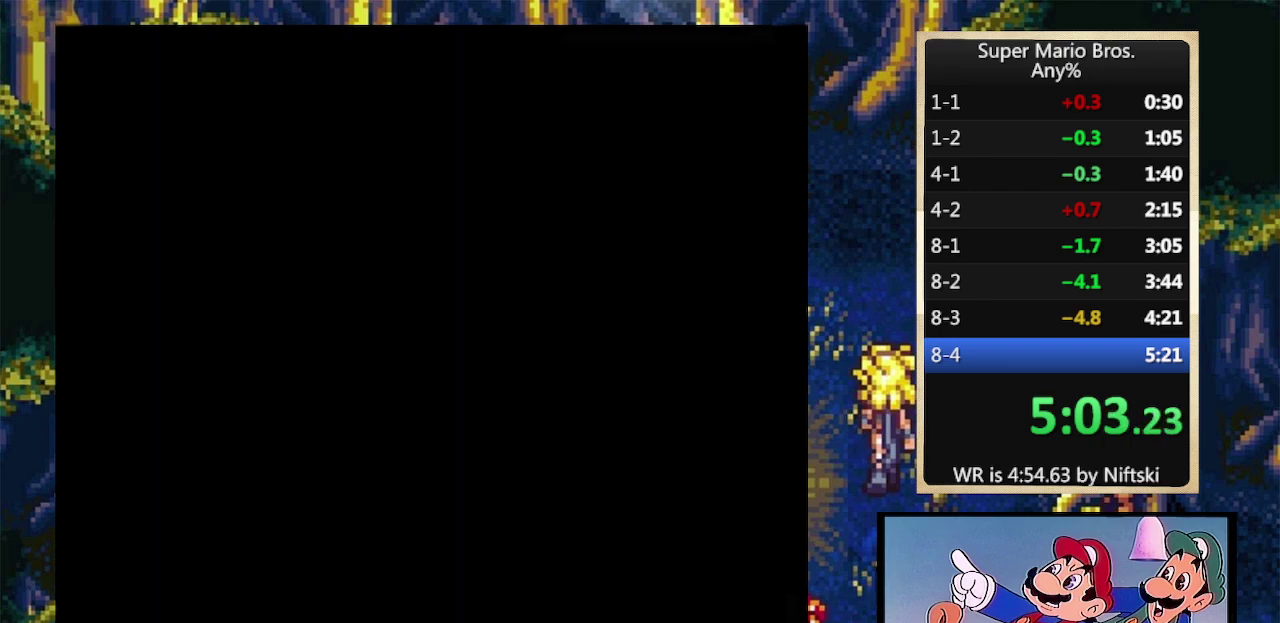
{"buttons": ["B", "DPAD_RIGHT"], "events": []}
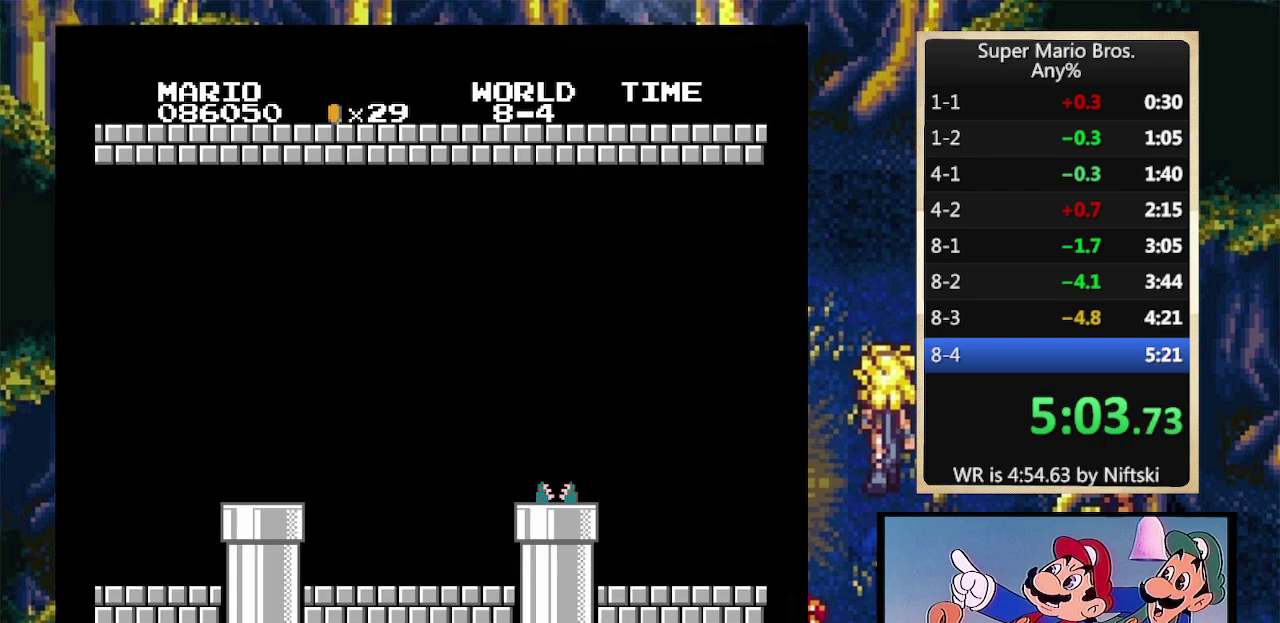
{"buttons": ["B", "DPAD_RIGHT"], "events": []}
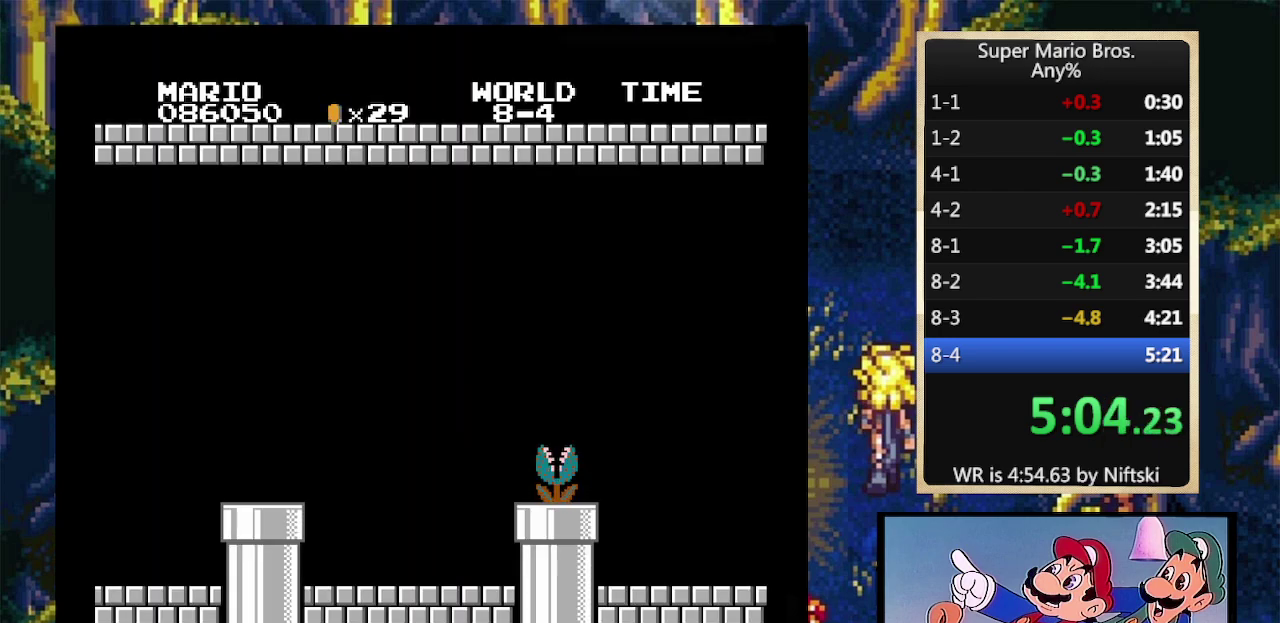
{"buttons": ["B", "DPAD_RIGHT"], "events": []}
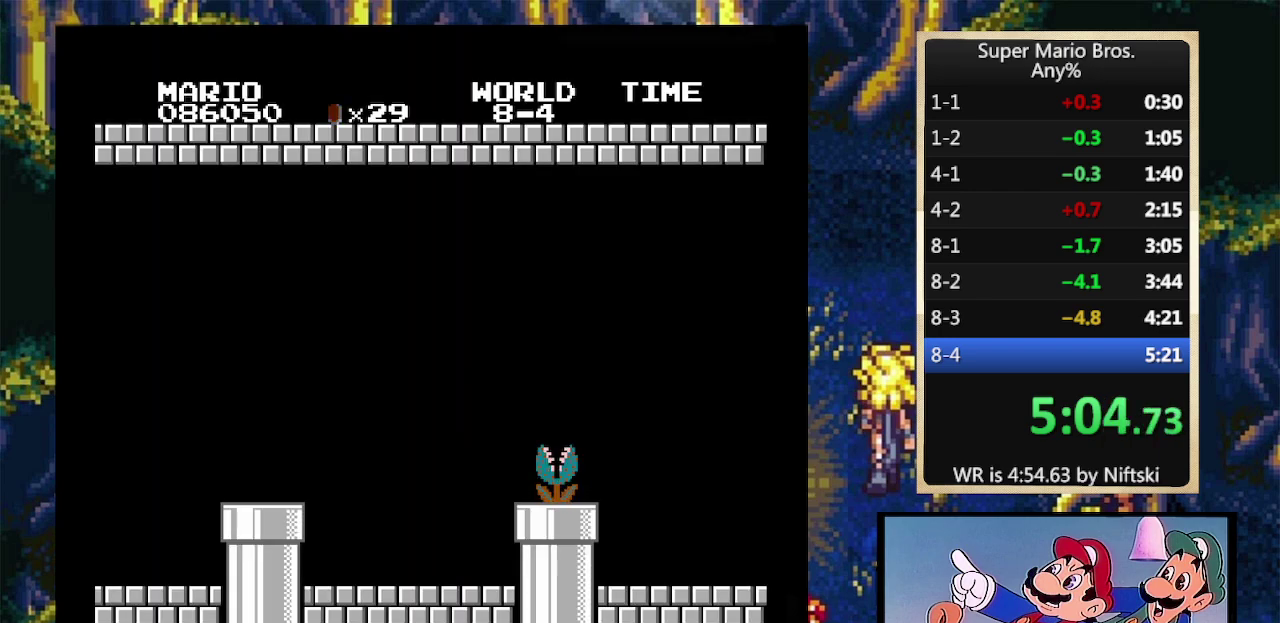
{"buttons": ["B", "DPAD_RIGHT"], "events": []}
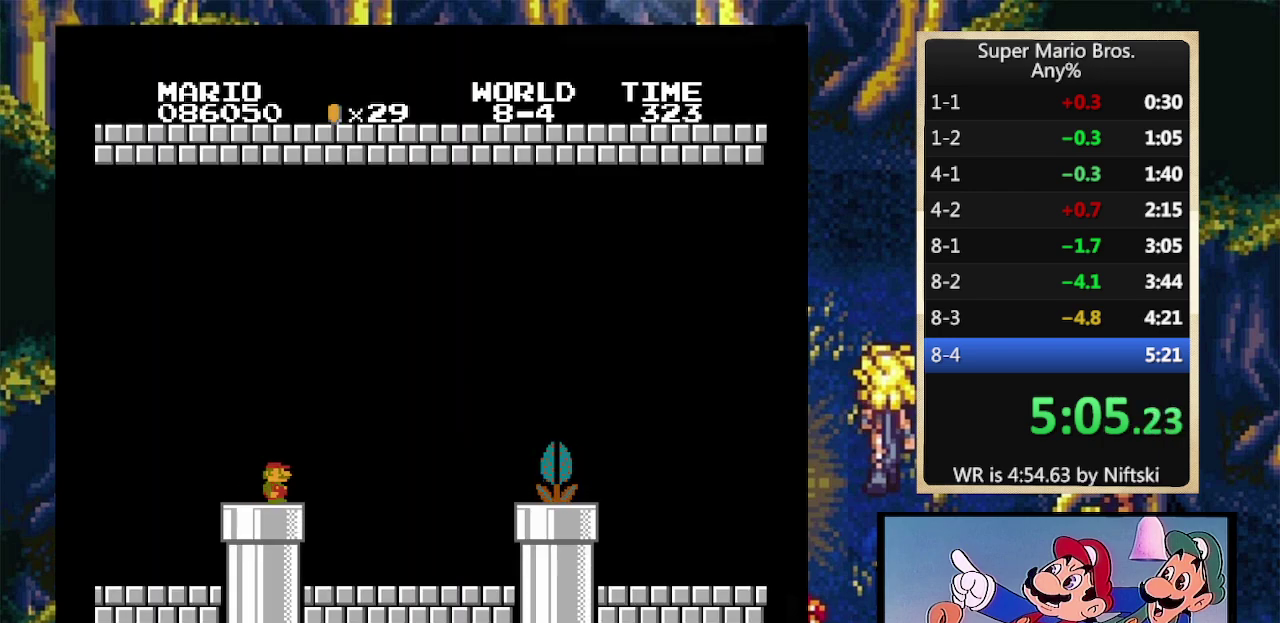
{"buttons": ["B", "DPAD_RIGHT"], "events": []}
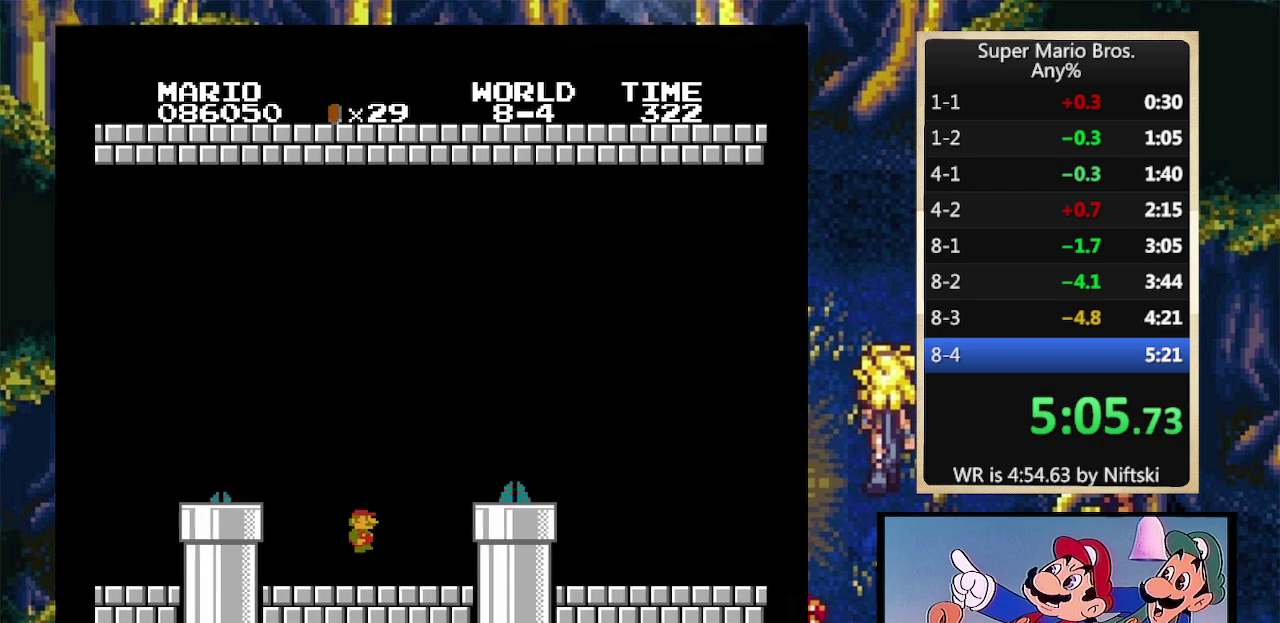
{"buttons": ["A", "B", "DPAD_RIGHT"], "events": [[100, "A", "down"]]}
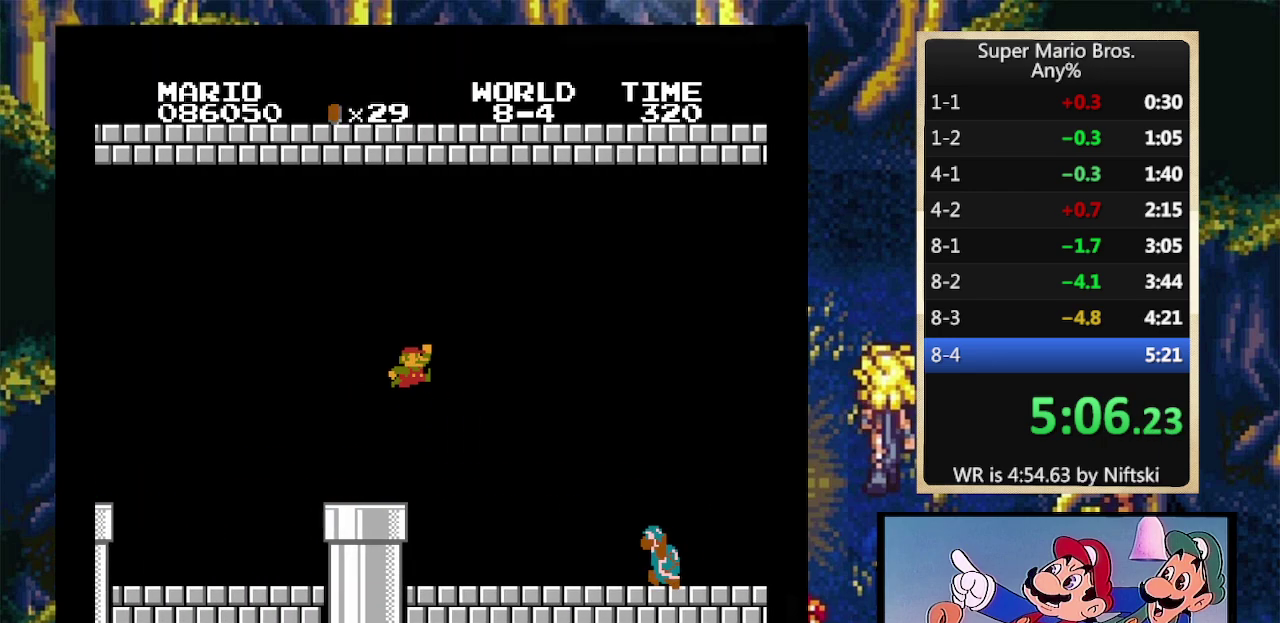
{"buttons": ["B", "DPAD_RIGHT"], "events": [[467, "A", "up"]]}
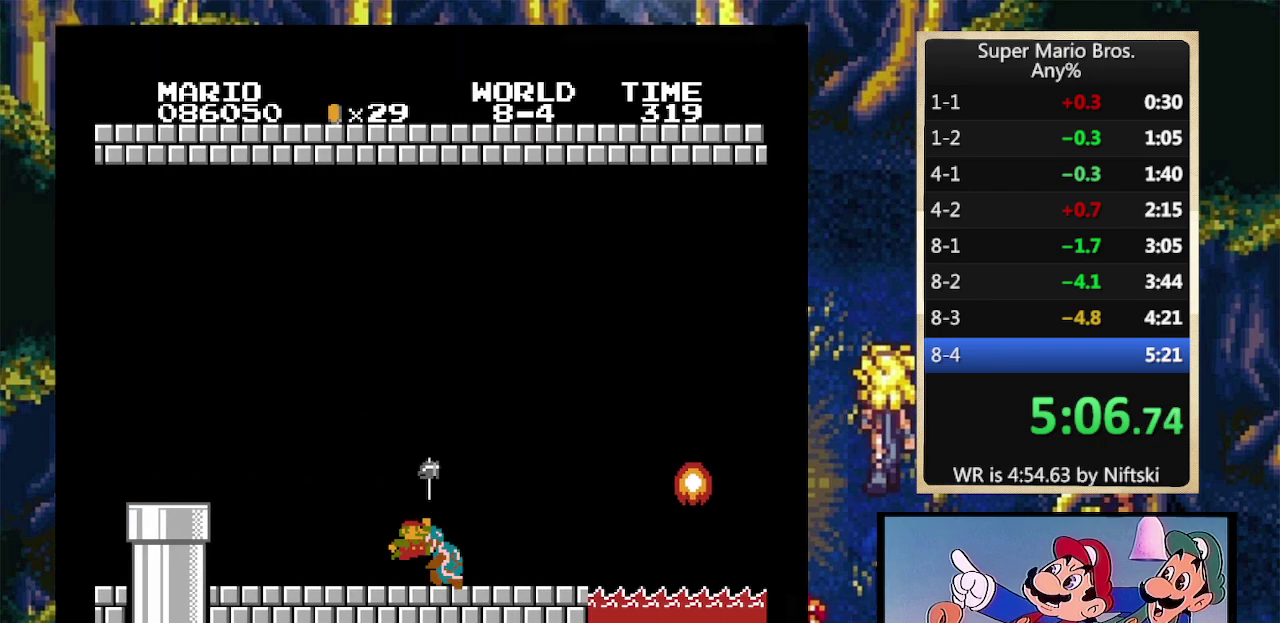
{"buttons": ["A", "B", "DPAD_RIGHT"], "events": [[433, "A", "down"]]}
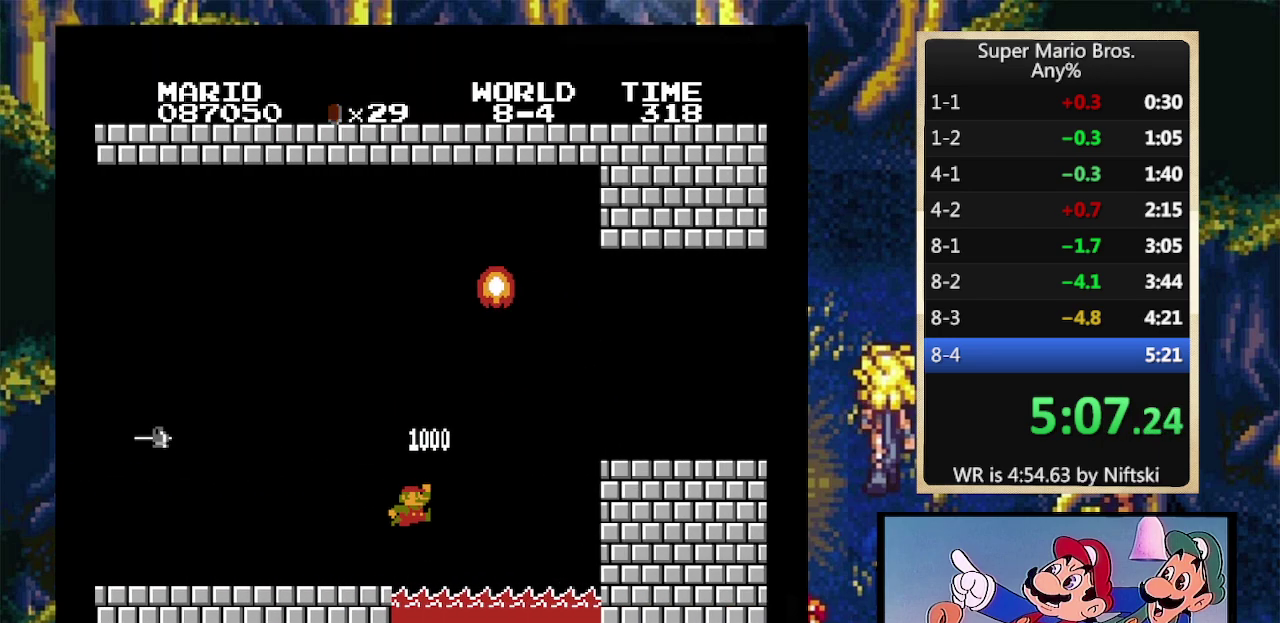
{"buttons": ["B", "DPAD_RIGHT"], "events": [[333, "A", "up"]]}
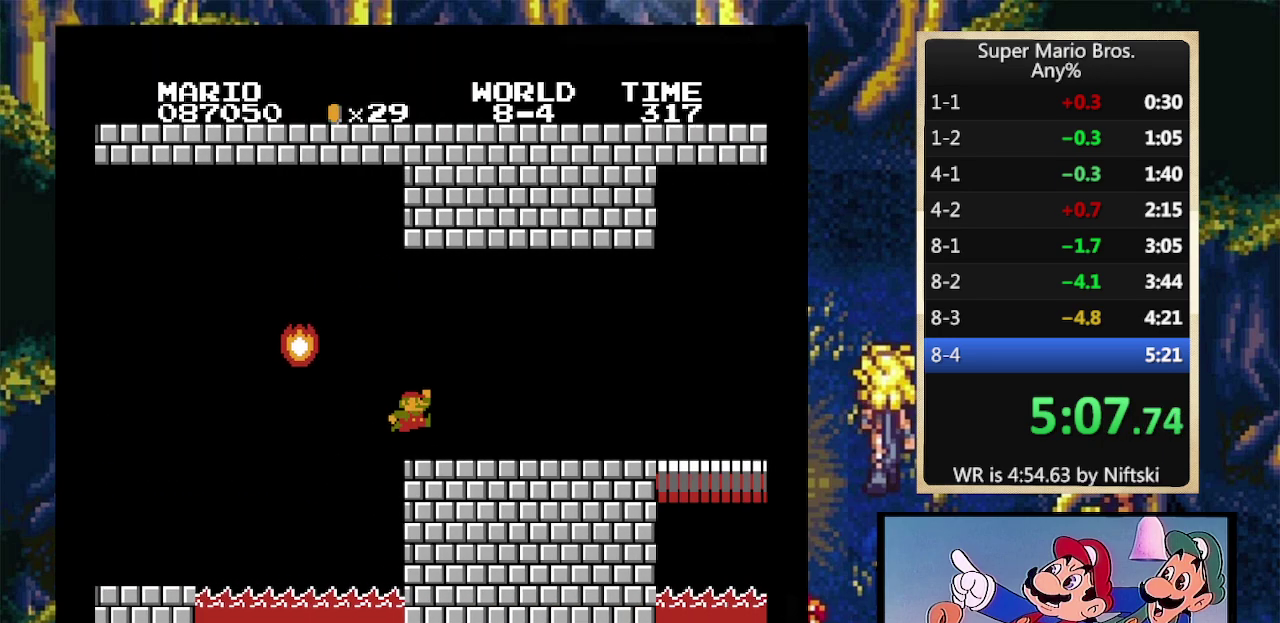
{"buttons": ["A", "B", "DPAD_RIGHT"], "events": [[367, "A", "down"]]}
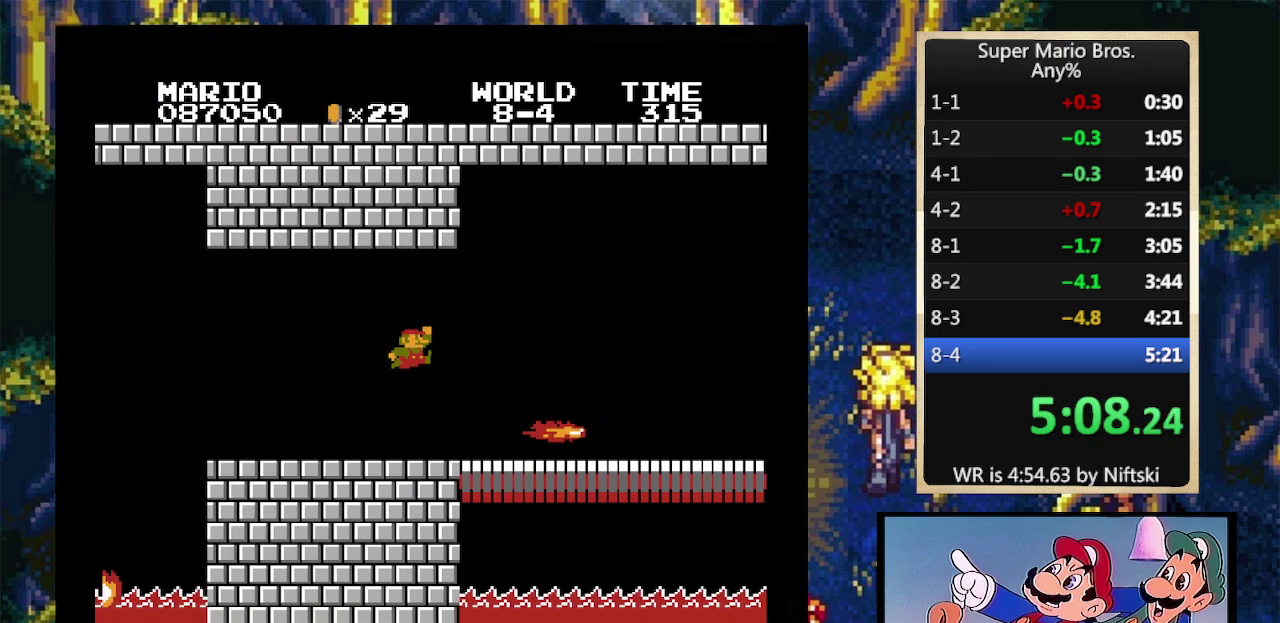
{"buttons": ["B", "DPAD_RIGHT"], "events": [[67, "A", "up"]]}
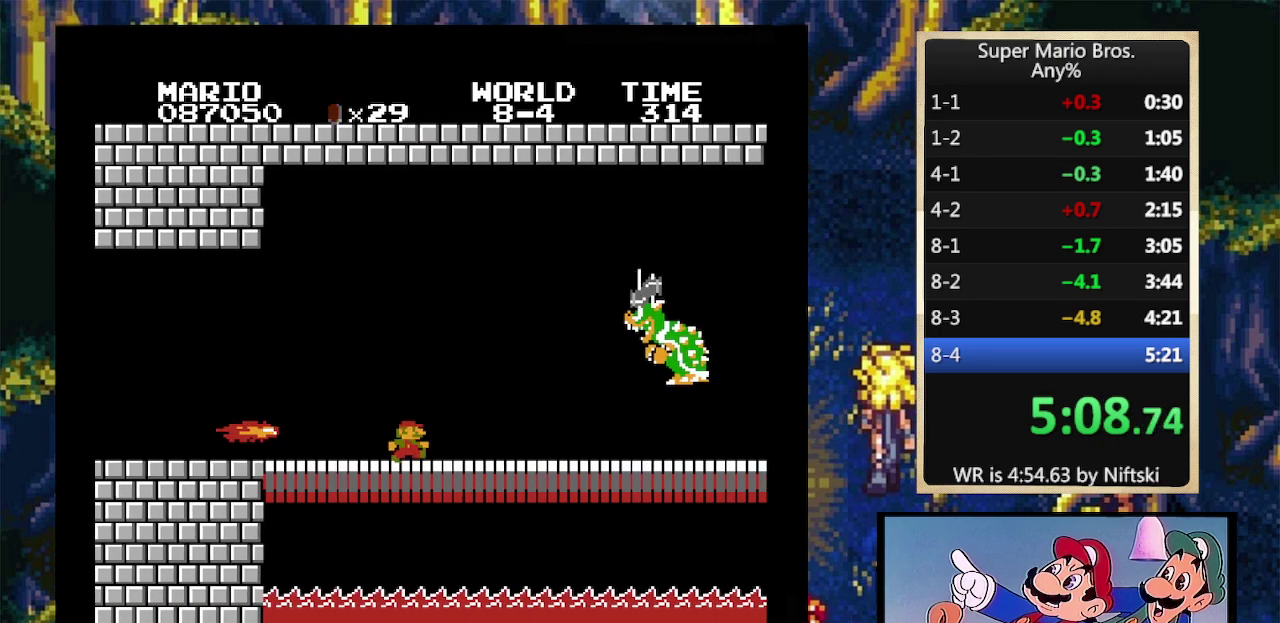
{"buttons": ["A", "B", "DPAD_RIGHT"], "events": [[133, "DPAD_RIGHT", "up"], [333, "A", "down"], [333, "DPAD_RIGHT", "down"]]}
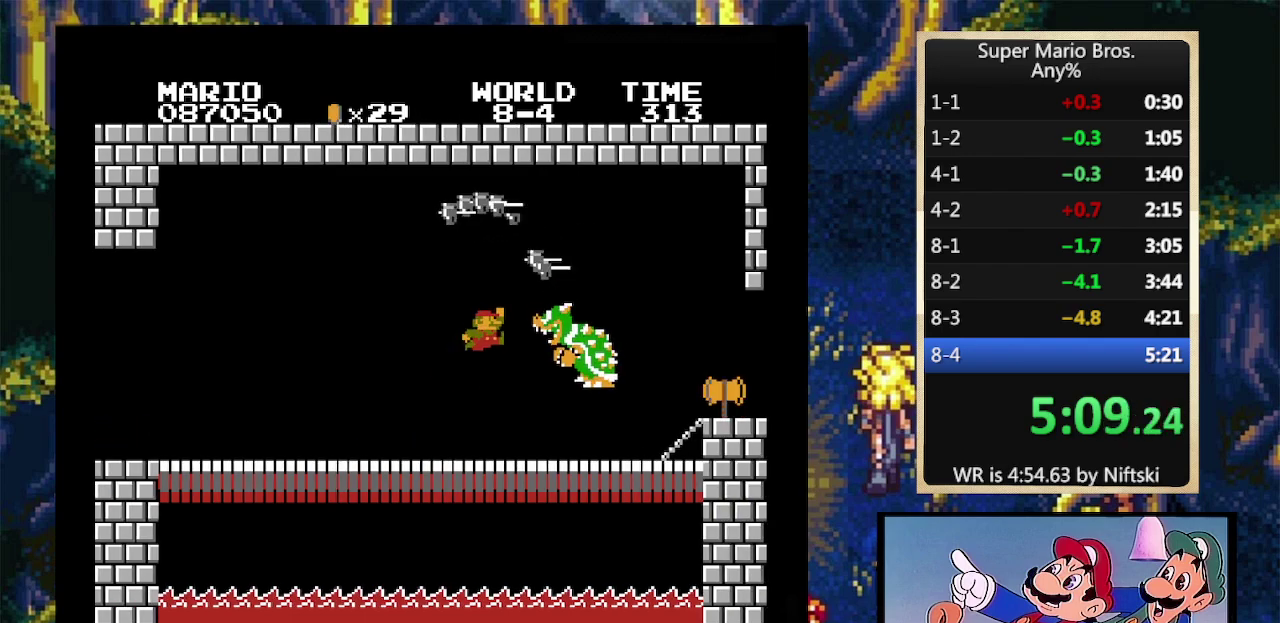
{"buttons": ["B", "DPAD_RIGHT"], "events": [[267, "A", "up"]]}
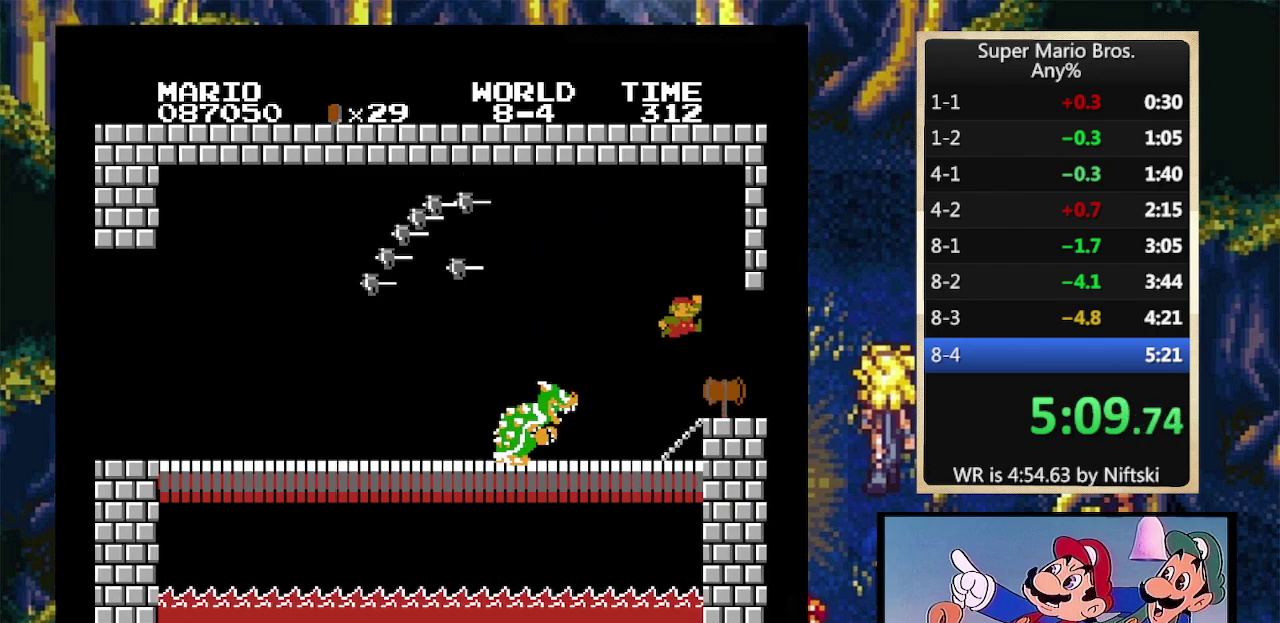
{"buttons": [], "events": [[67, "B", "up"], [100, "DPAD_RIGHT", "up"]]}